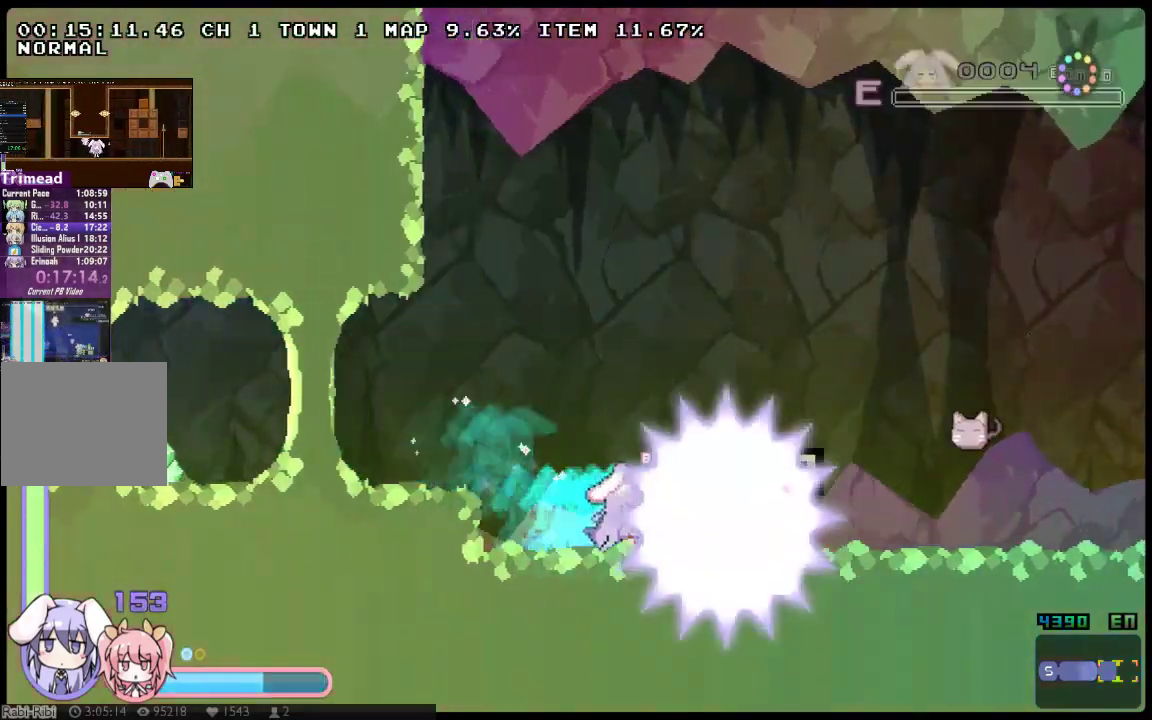
Gameplay with a controller (Xbox layout); each line is a JSON object with the inputs held at the frame after it. "events" lists button and stick changes between this image and that frame as [ms after this image, input, new state], when the widget could be followed in between. Not read: DPAD_DOWN L3 R3.
{"buttons": ["DPAD_UP", "DPAD_RIGHT"], "left_stick": "center", "right_stick": "center", "events": [[200, "X", "up"], [267, "X", "down"], [500, "DPAD_UP", "down"], [500, "X", "up"]]}
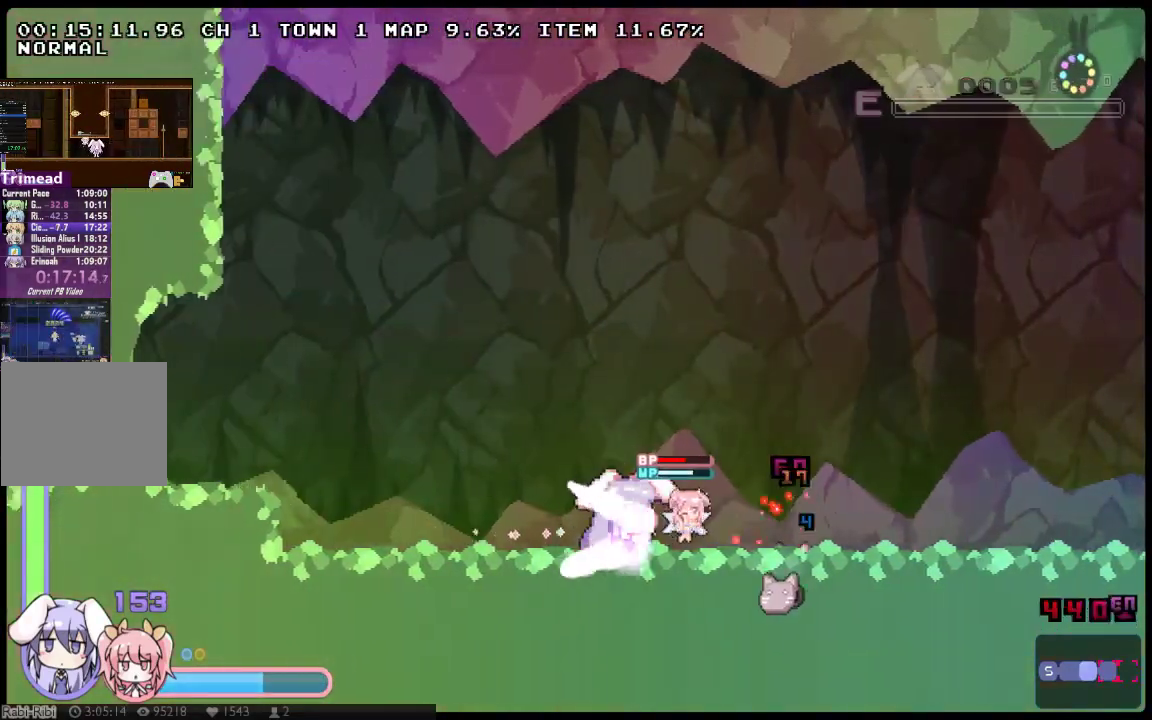
{"buttons": ["A", "DPAD_RIGHT"], "left_stick": "center", "right_stick": "center", "events": [[67, "A", "down"], [417, "A", "up"], [417, "DPAD_UP", "up"], [483, "A", "down"]]}
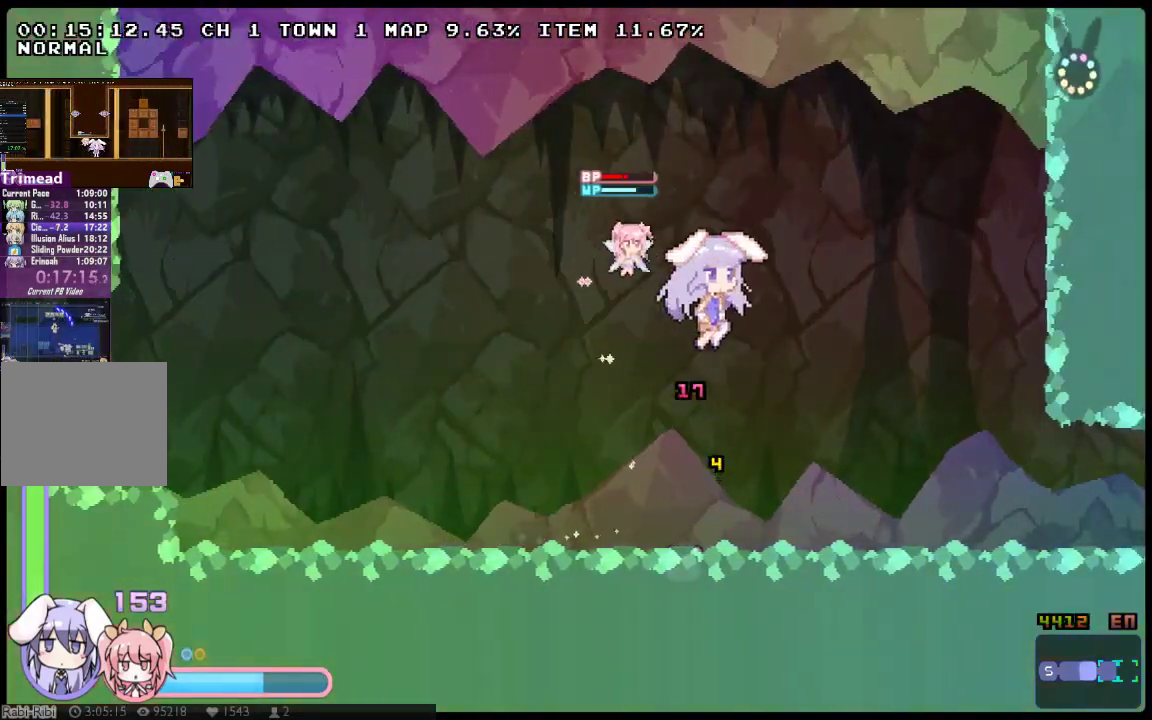
{"buttons": ["A", "DPAD_RIGHT"], "left_stick": "center", "right_stick": "center", "events": [[100, "A", "up"], [167, "DPAD_UP", "down"], [200, "A", "down"], [367, "DPAD_UP", "up"]]}
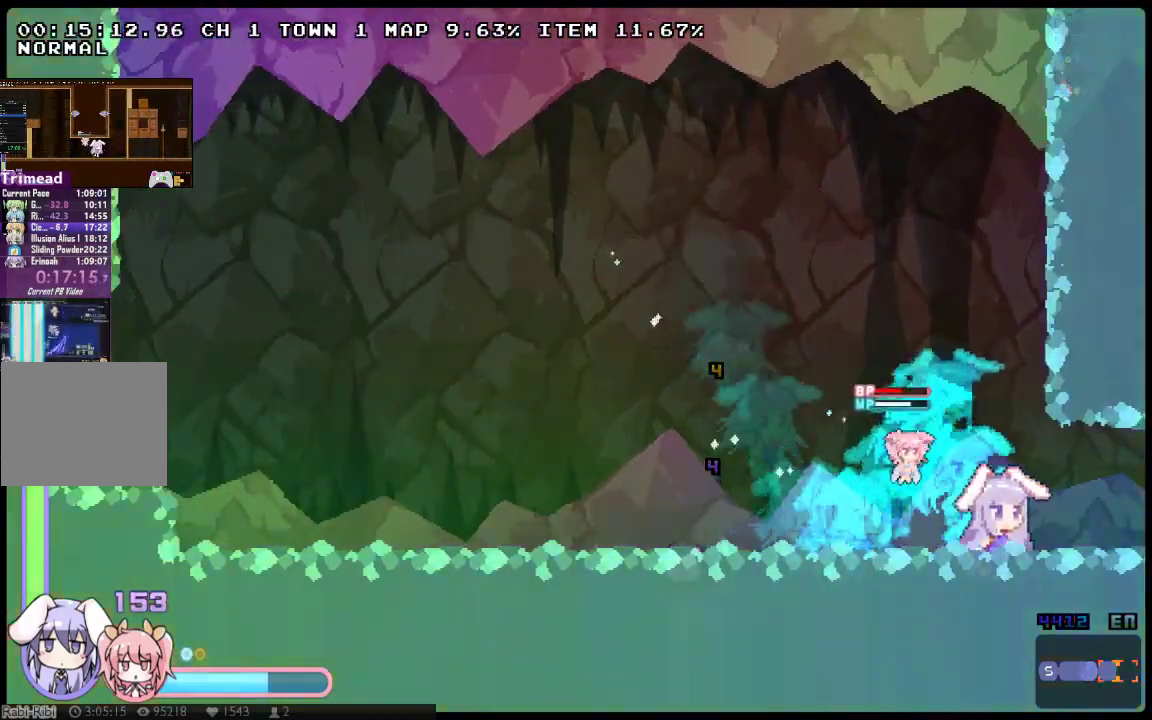
{"buttons": ["X", "DPAD_RIGHT"], "left_stick": "center", "right_stick": "center", "events": [[83, "DPAD_UP", "down"], [183, "DPAD_UP", "up"], [350, "A", "up"], [500, "X", "down"]]}
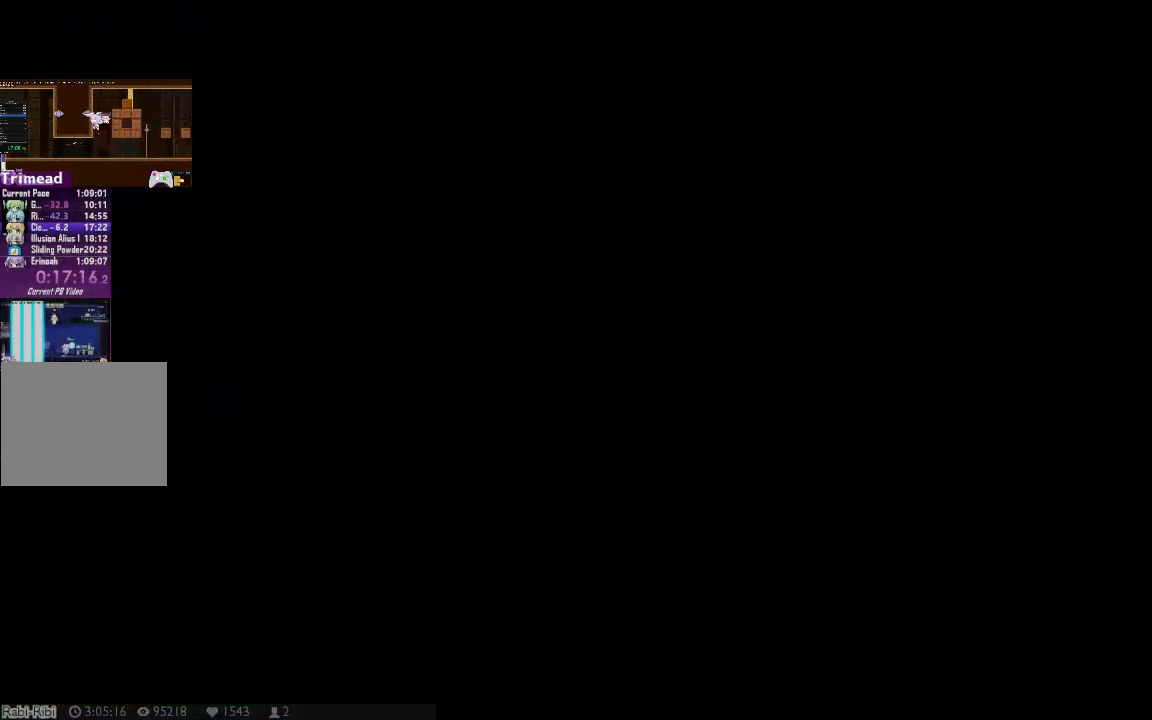
{"buttons": ["X", "DPAD_RIGHT"], "left_stick": "center", "right_stick": "center", "events": [[100, "X", "up"], [167, "X", "down"], [267, "X", "up"], [317, "X", "down"], [383, "X", "up"], [450, "X", "down"]]}
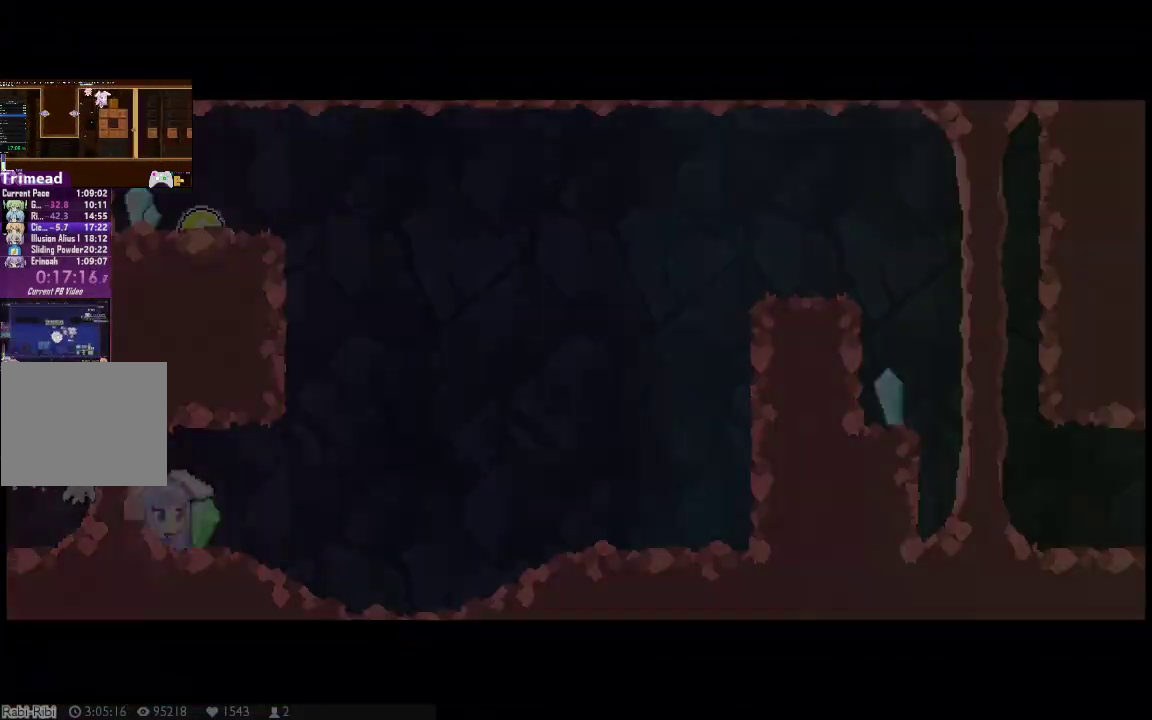
{"buttons": ["X", "DPAD_RIGHT"], "left_stick": "center", "right_stick": "center", "events": [[50, "X", "up"], [117, "X", "down"], [183, "DPAD_RIGHT", "up"], [300, "DPAD_RIGHT", "down"], [400, "X", "up"], [467, "X", "down"]]}
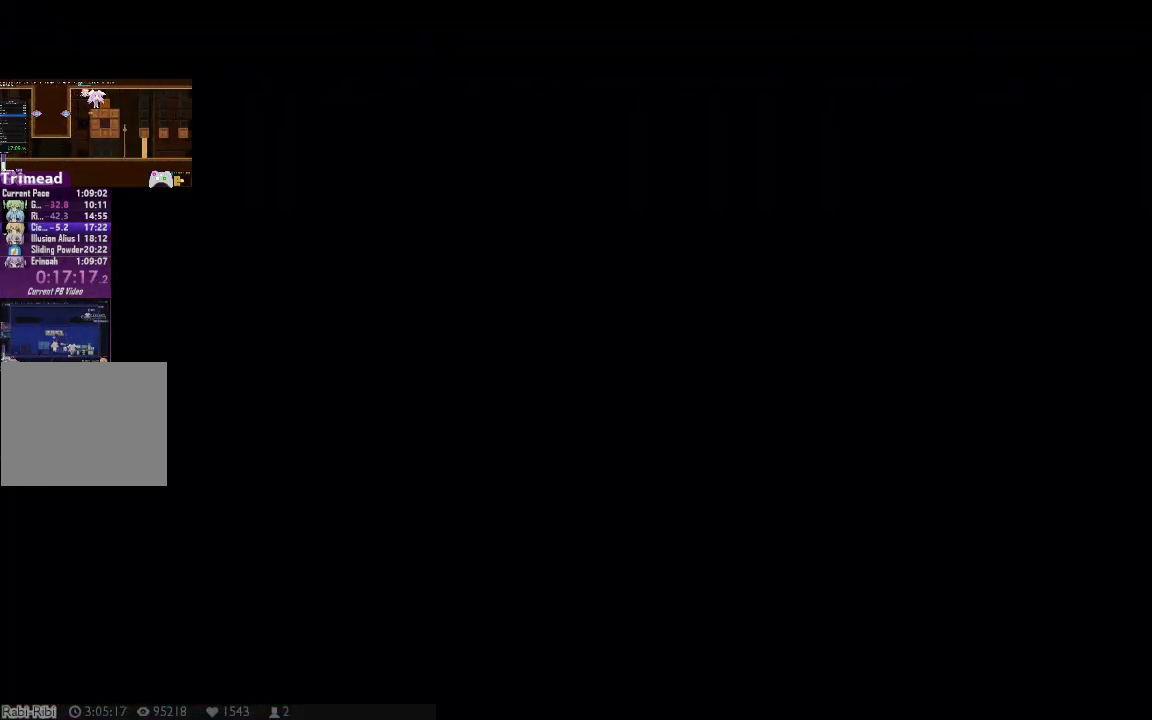
{"buttons": ["X", "DPAD_RIGHT"], "left_stick": "center", "right_stick": "center", "events": [[33, "X", "up"], [133, "X", "down"], [317, "X", "up"], [383, "X", "down"]]}
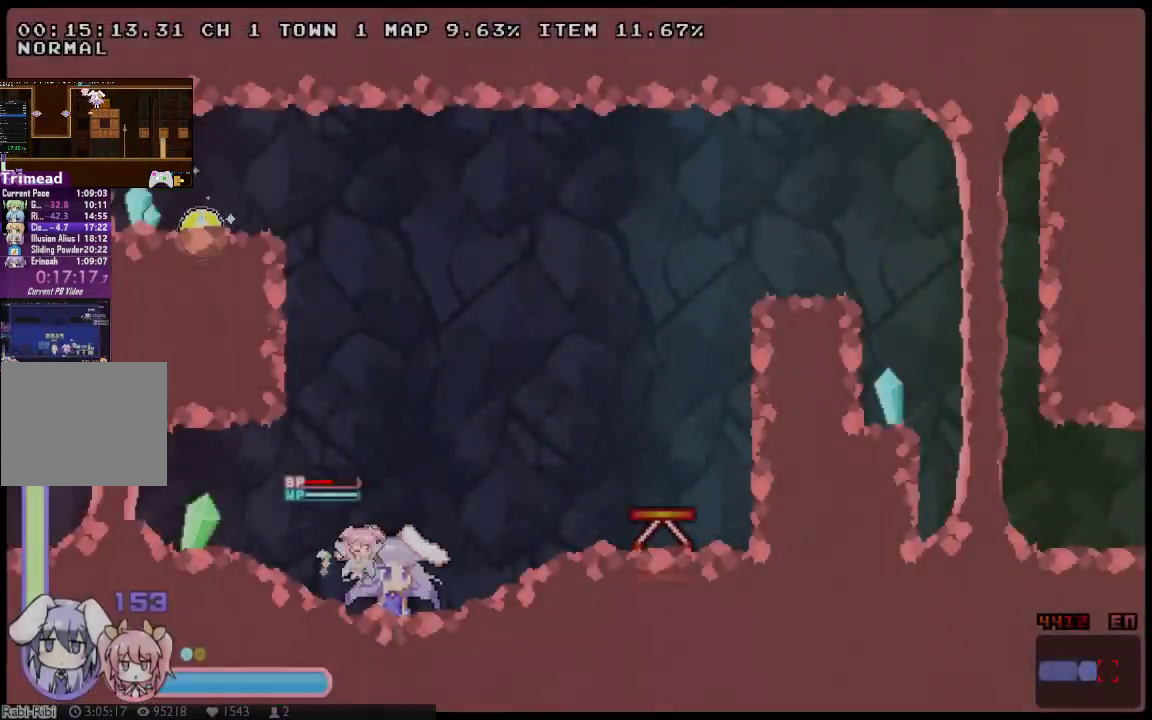
{"buttons": ["A", "X", "DPAD_UP", "DPAD_RIGHT"], "left_stick": "center", "right_stick": "center", "events": [[200, "DPAD_UP", "down"], [333, "A", "down"]]}
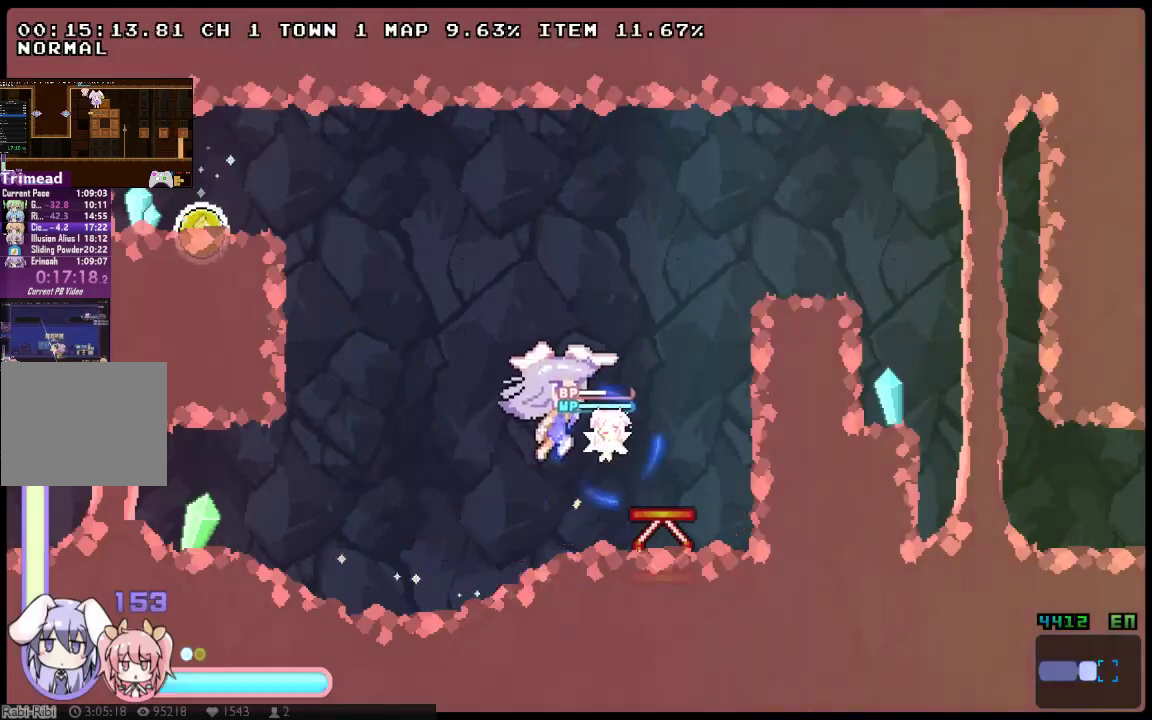
{"buttons": ["X", "DPAD_RIGHT"], "left_stick": "center", "right_stick": "center", "events": [[83, "A", "up"], [83, "DPAD_UP", "up"], [183, "A", "down"], [283, "A", "up"], [317, "DPAD_UP", "down"], [467, "DPAD_UP", "up"]]}
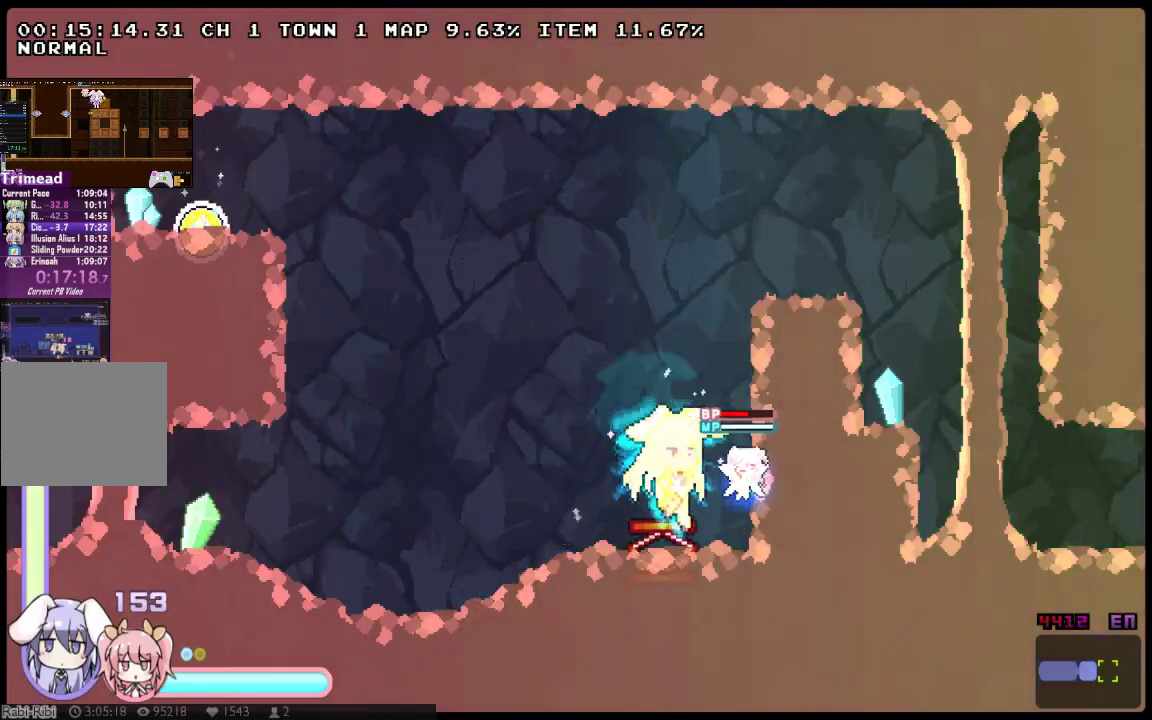
{"buttons": ["X", "DPAD_RIGHT"], "left_stick": "center", "right_stick": "center", "events": [[267, "A", "down"], [417, "A", "up"]]}
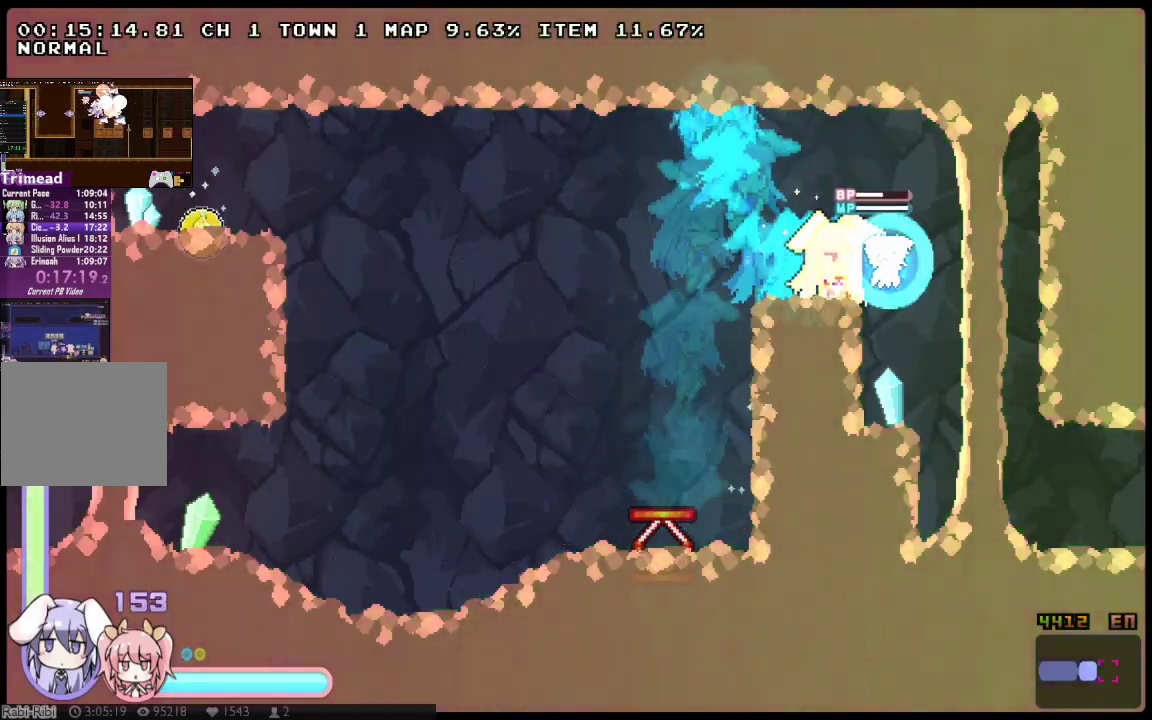
{"buttons": ["A", "X", "DPAD_RIGHT"], "left_stick": "center", "right_stick": "center", "events": [[17, "DPAD_UP", "down"], [50, "A", "down"], [150, "DPAD_UP", "up"]]}
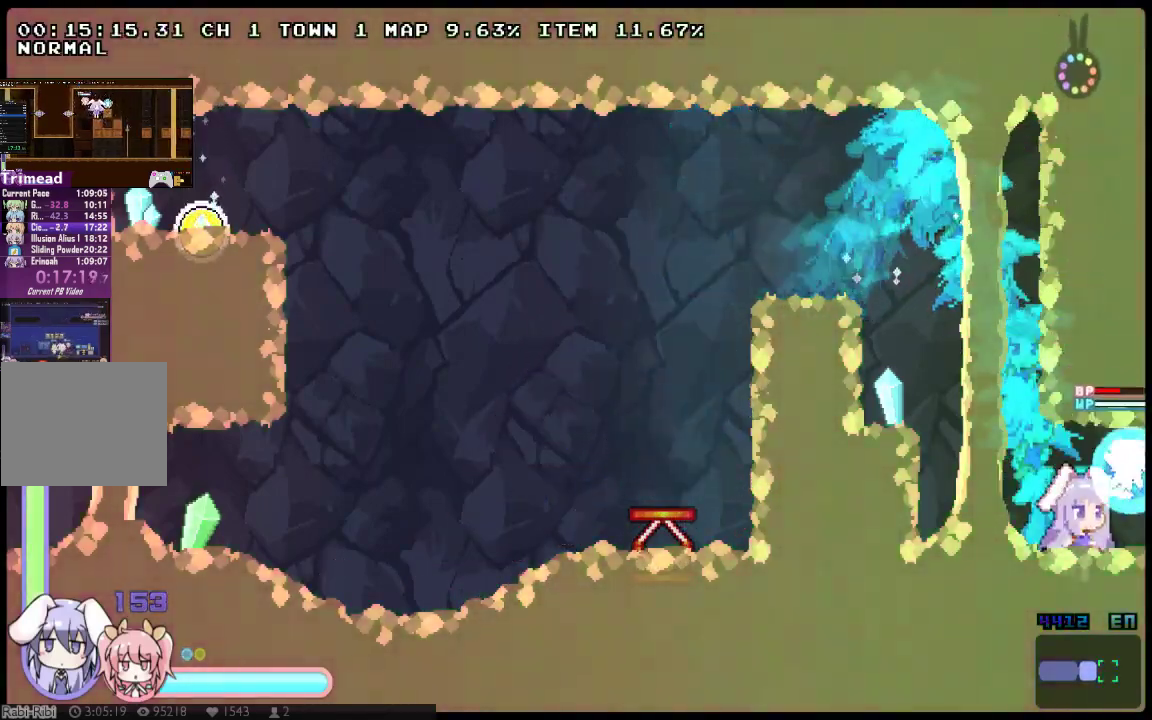
{"buttons": ["X", "DPAD_RIGHT"], "left_stick": "center", "right_stick": "center", "events": [[33, "A", "up"]]}
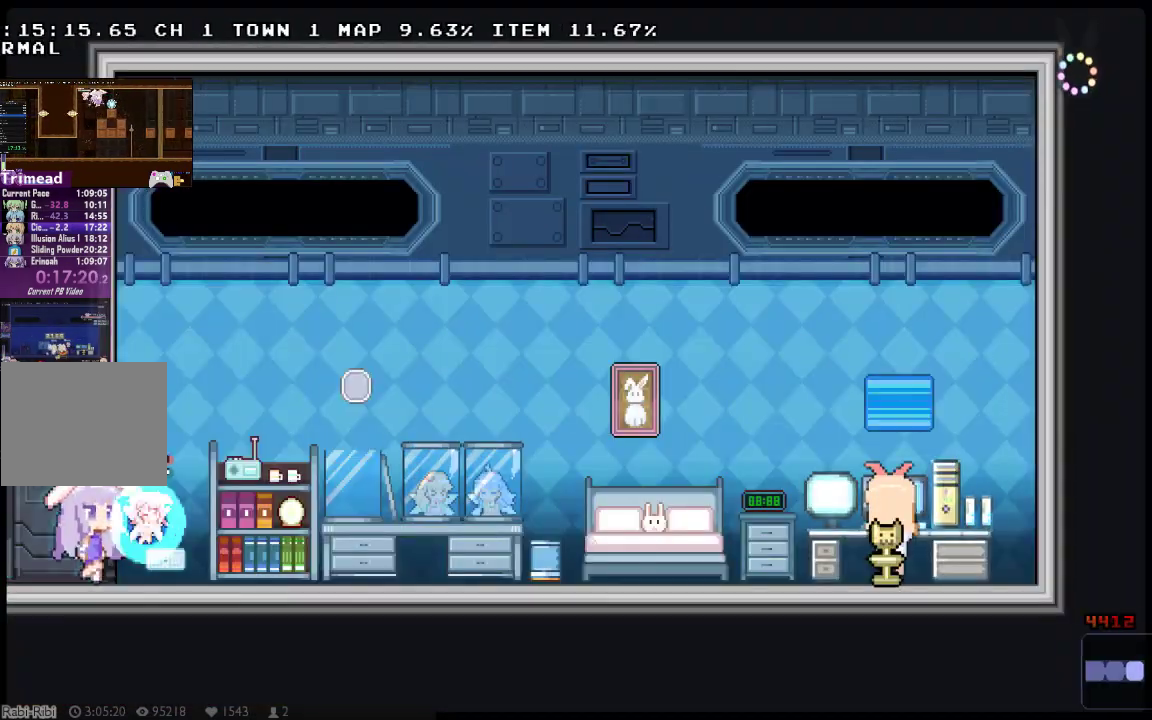
{"buttons": [], "left_stick": "center", "right_stick": "center", "events": [[467, "X", "up"], [500, "DPAD_RIGHT", "up"]]}
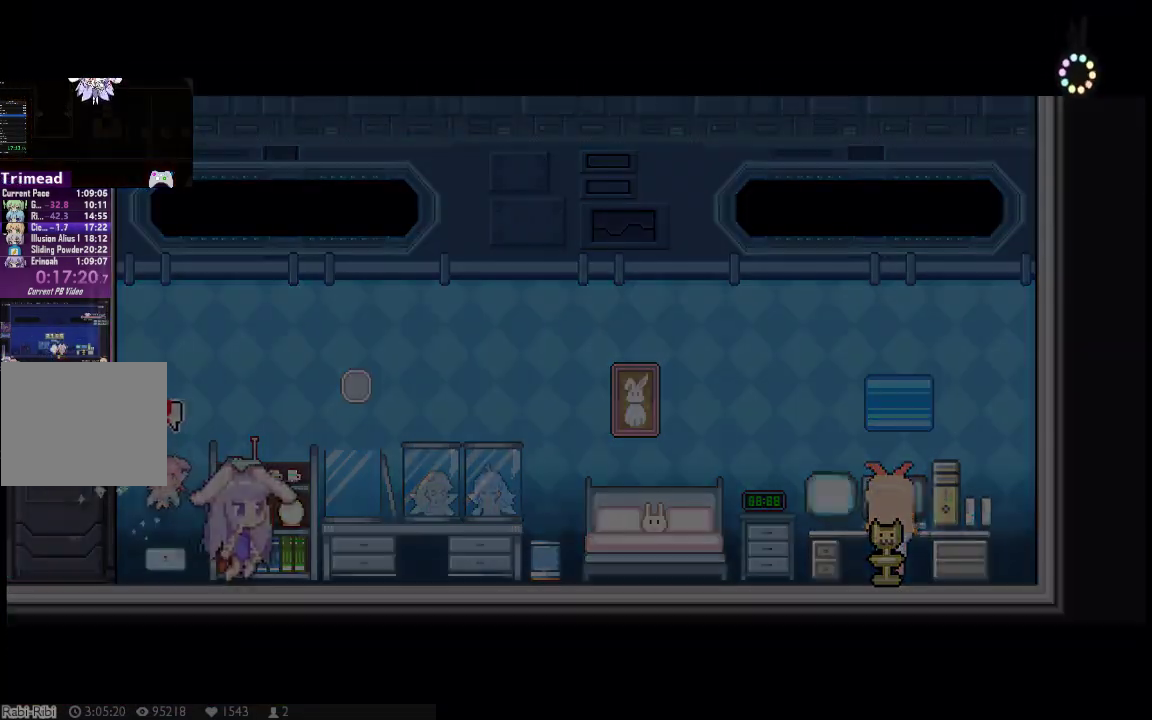
{"buttons": ["X", "DPAD_RIGHT"], "left_stick": "center", "right_stick": "center", "events": [[33, "X", "down"], [133, "DPAD_RIGHT", "down"], [133, "X", "up"], [200, "X", "down"], [283, "X", "up"], [350, "X", "down"], [417, "X", "up"], [483, "X", "down"]]}
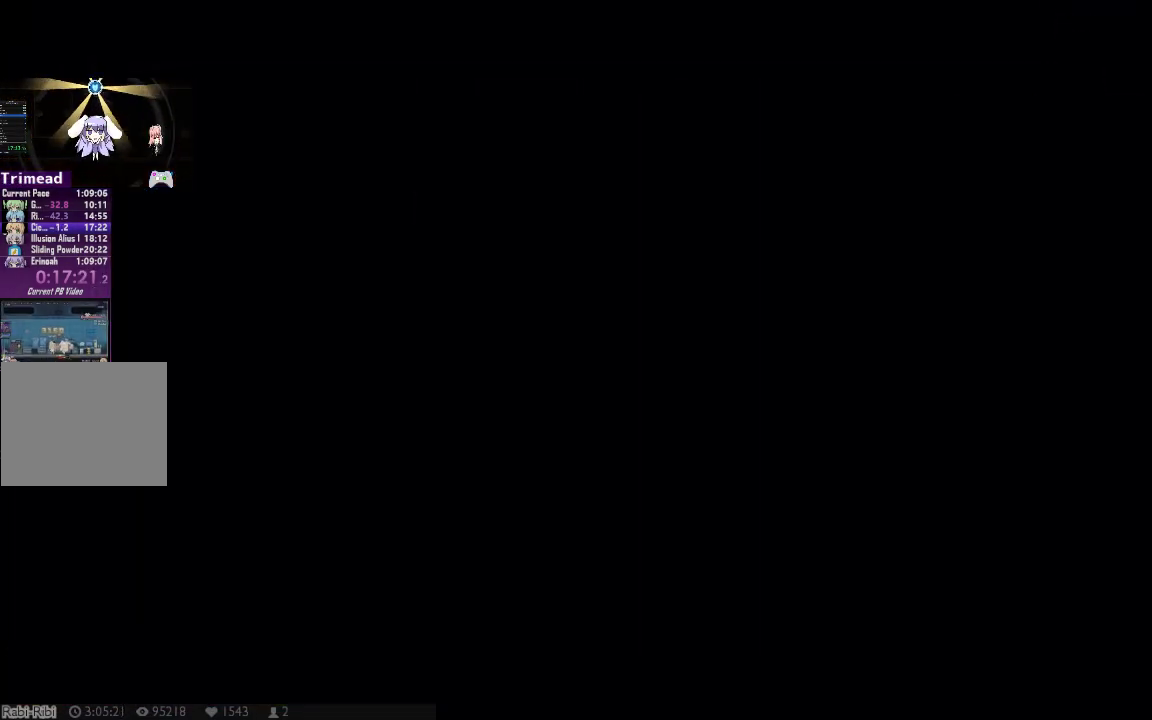
{"buttons": ["DPAD_RIGHT"], "left_stick": "center", "right_stick": "center", "events": [[83, "X", "up"], [150, "X", "down"], [200, "X", "up"], [267, "X", "down"], [333, "X", "up"], [400, "X", "down"], [467, "X", "up"]]}
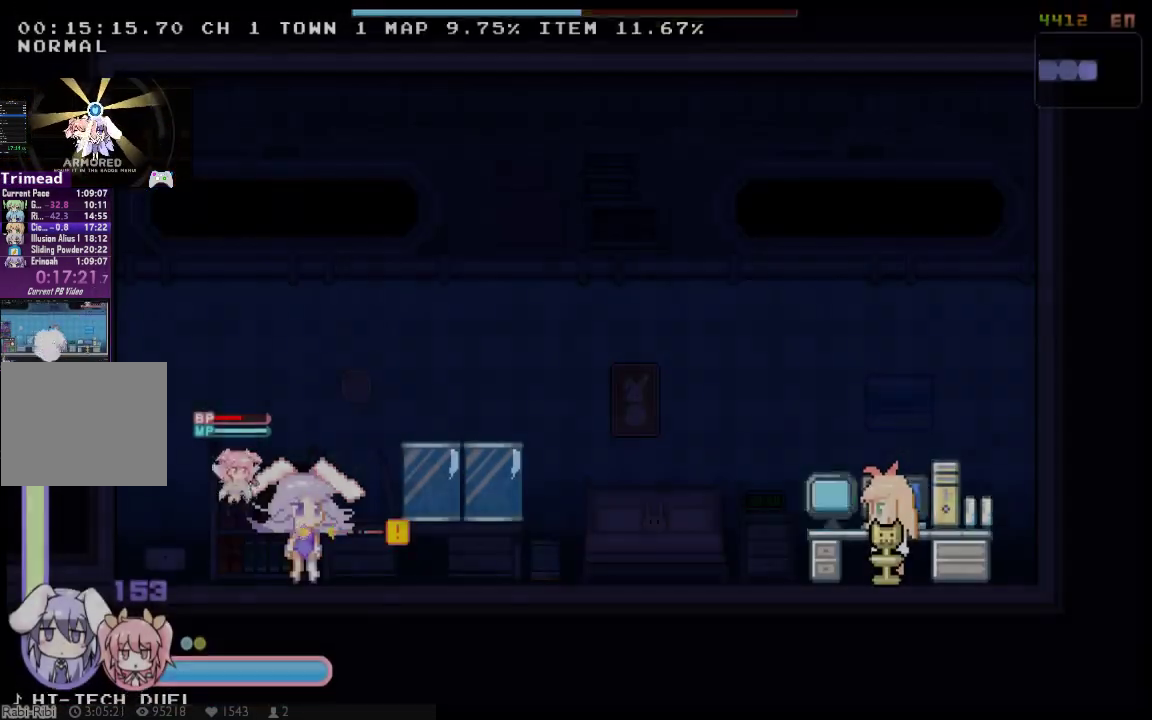
{"buttons": ["X", "DPAD_RIGHT"], "left_stick": "center", "right_stick": "center", "events": [[117, "X", "down"], [217, "X", "up"], [283, "X", "down"]]}
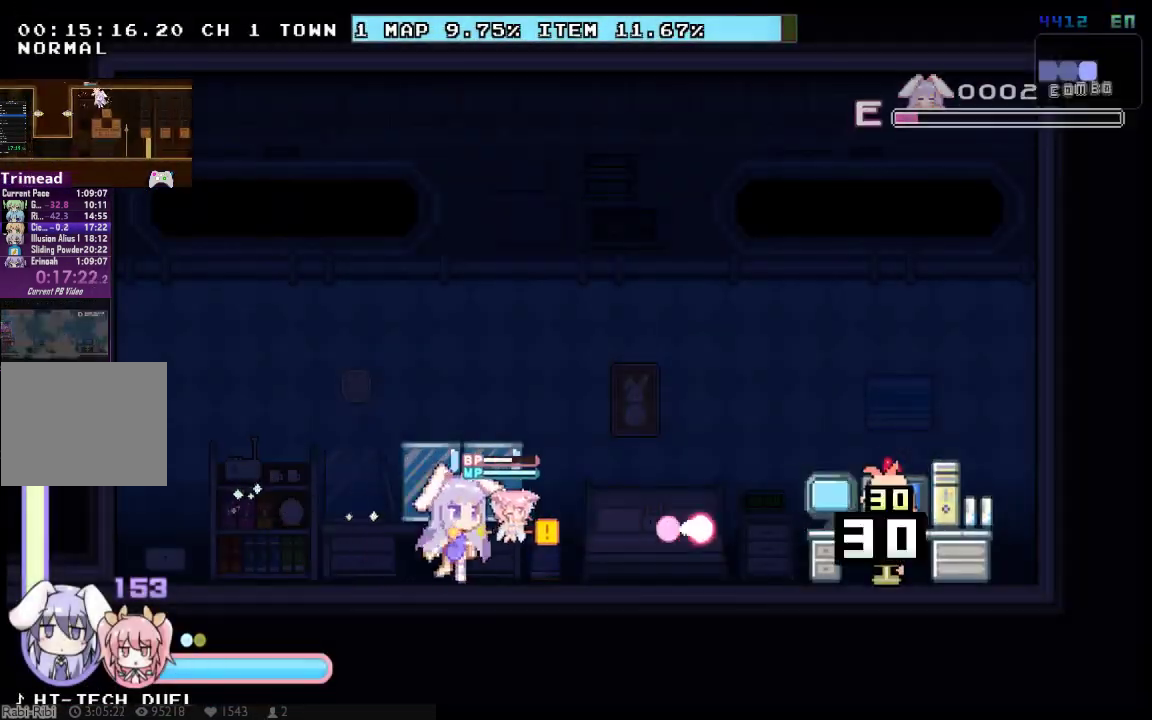
{"buttons": ["DPAD_RIGHT"], "left_stick": "center", "right_stick": "center", "events": [[133, "B", "down"], [133, "X", "up"], [267, "B", "up"]]}
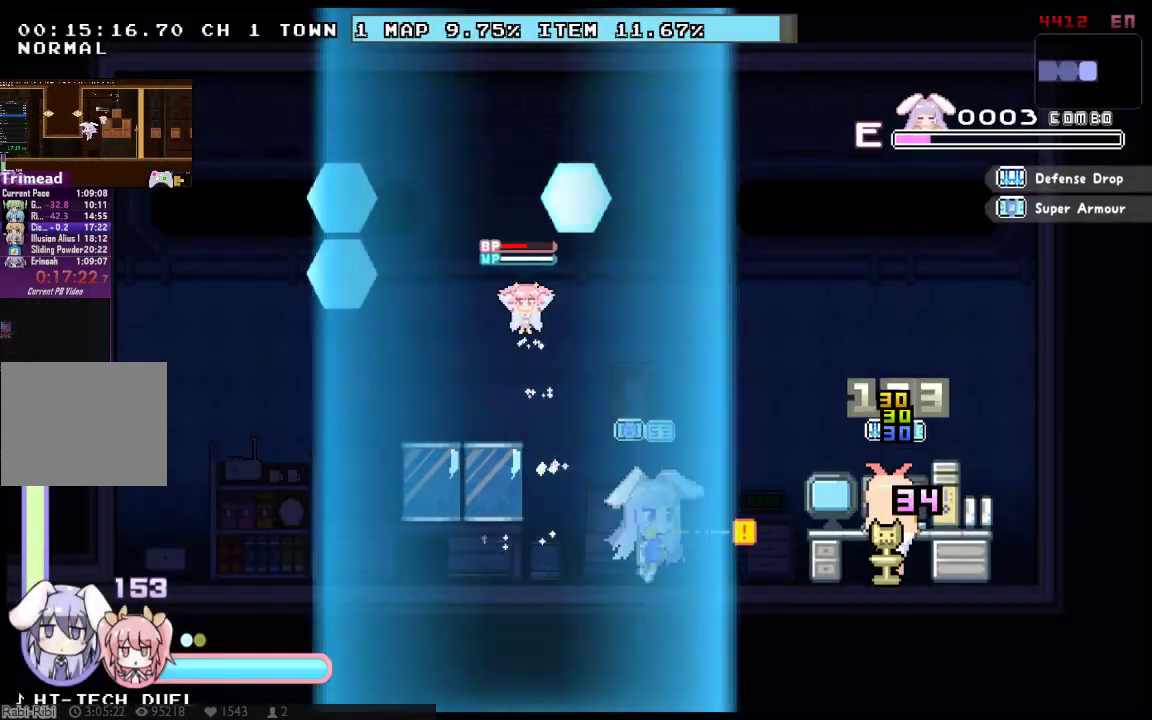
{"buttons": ["Y", "DPAD_LEFT"], "left_stick": "center", "right_stick": "center", "events": [[117, "Y", "down"], [183, "Y", "up"], [217, "DPAD_RIGHT", "up"], [250, "Y", "down"], [283, "DPAD_LEFT", "down"], [317, "Y", "up"], [367, "Y", "down"], [433, "Y", "up"], [500, "Y", "down"]]}
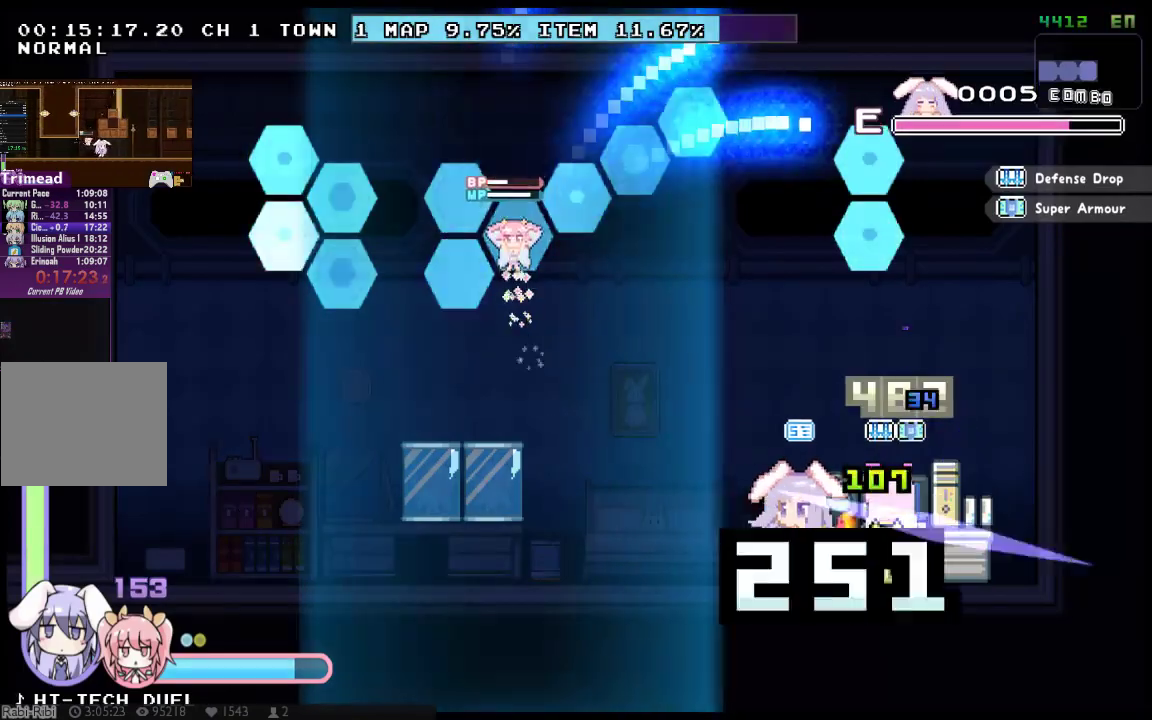
{"buttons": [], "left_stick": "center", "right_stick": "center", "events": [[67, "DPAD_LEFT", "up"], [67, "DPAD_RIGHT", "down"], [200, "Y", "up"], [267, "Y", "down"], [350, "Y", "up"], [483, "DPAD_RIGHT", "up"]]}
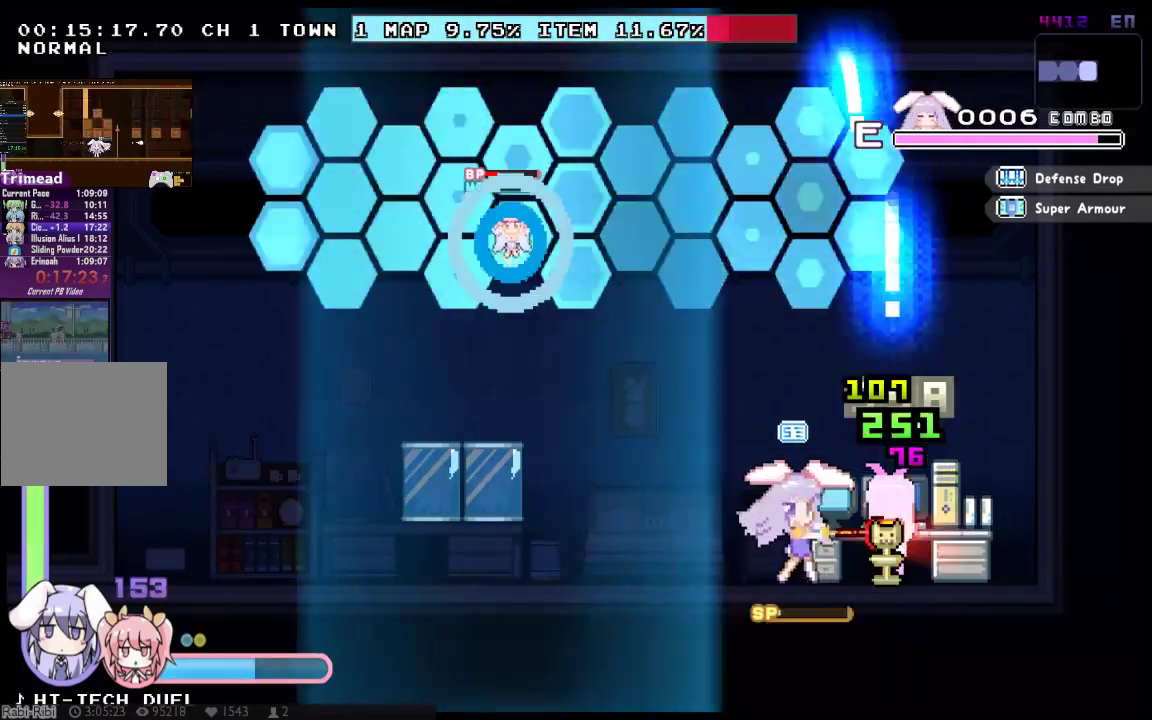
{"buttons": [], "left_stick": "center", "right_stick": "center", "events": [[17, "Y", "down"], [233, "Y", "up"]]}
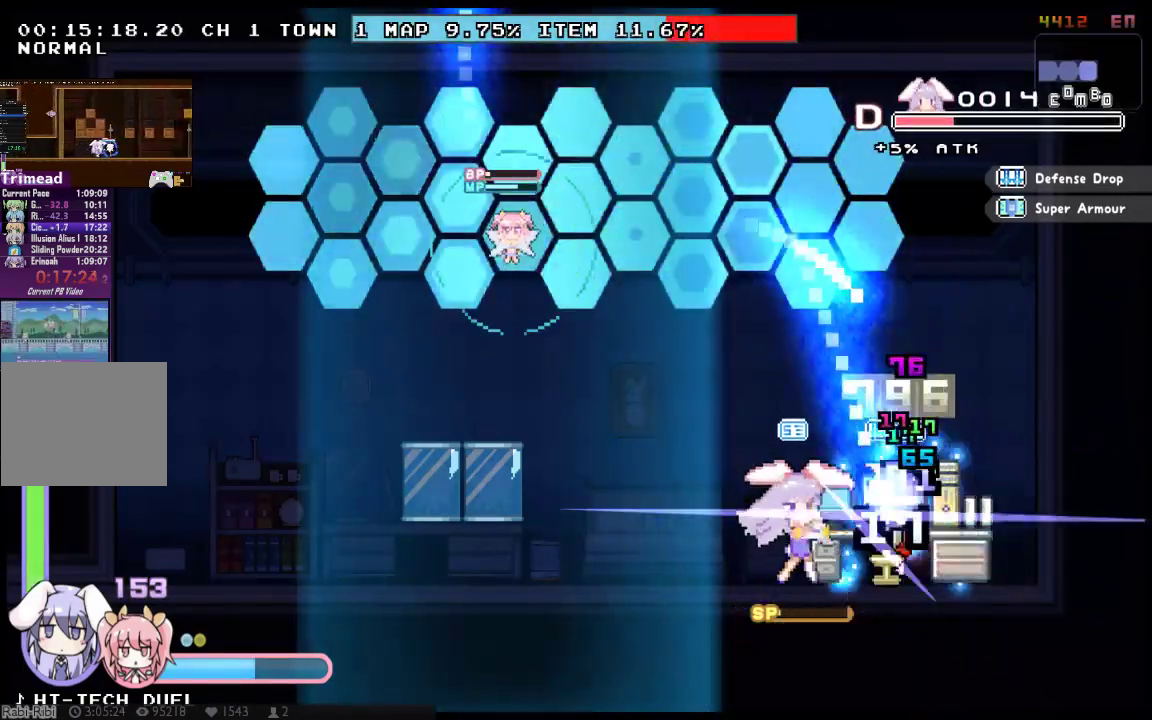
{"buttons": ["DPAD_UP", "DPAD_RIGHT"], "left_stick": "center", "right_stick": "center"}
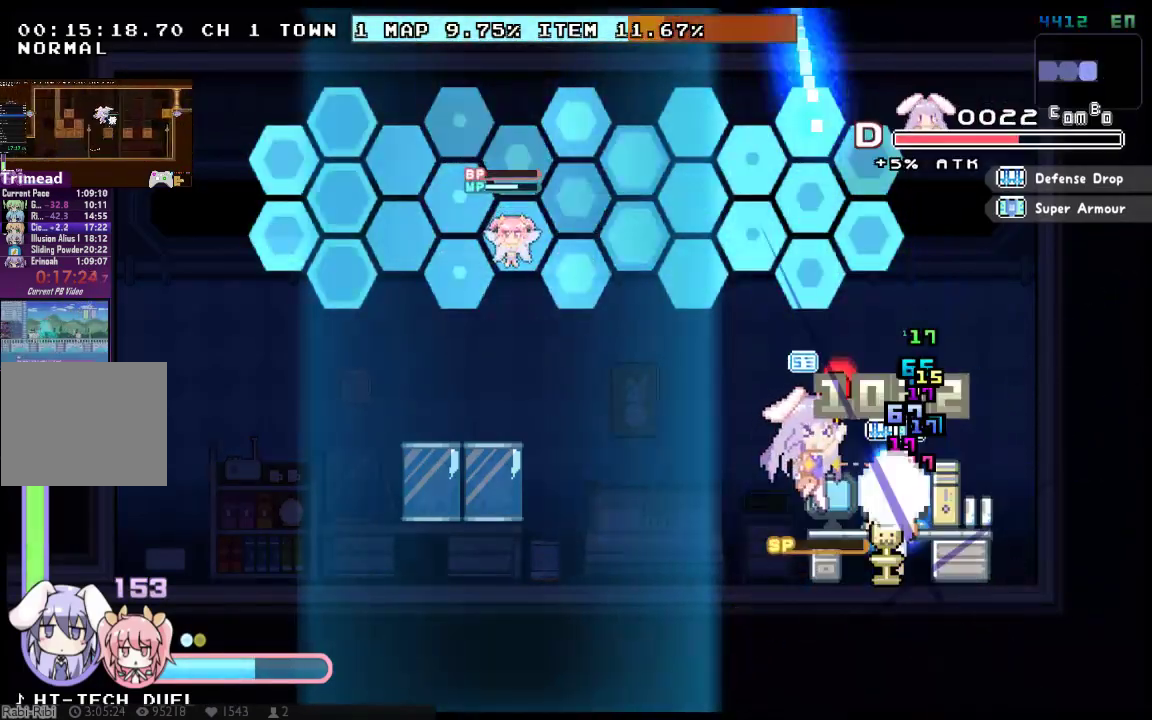
{"buttons": [], "left_stick": "center", "right_stick": "center"}
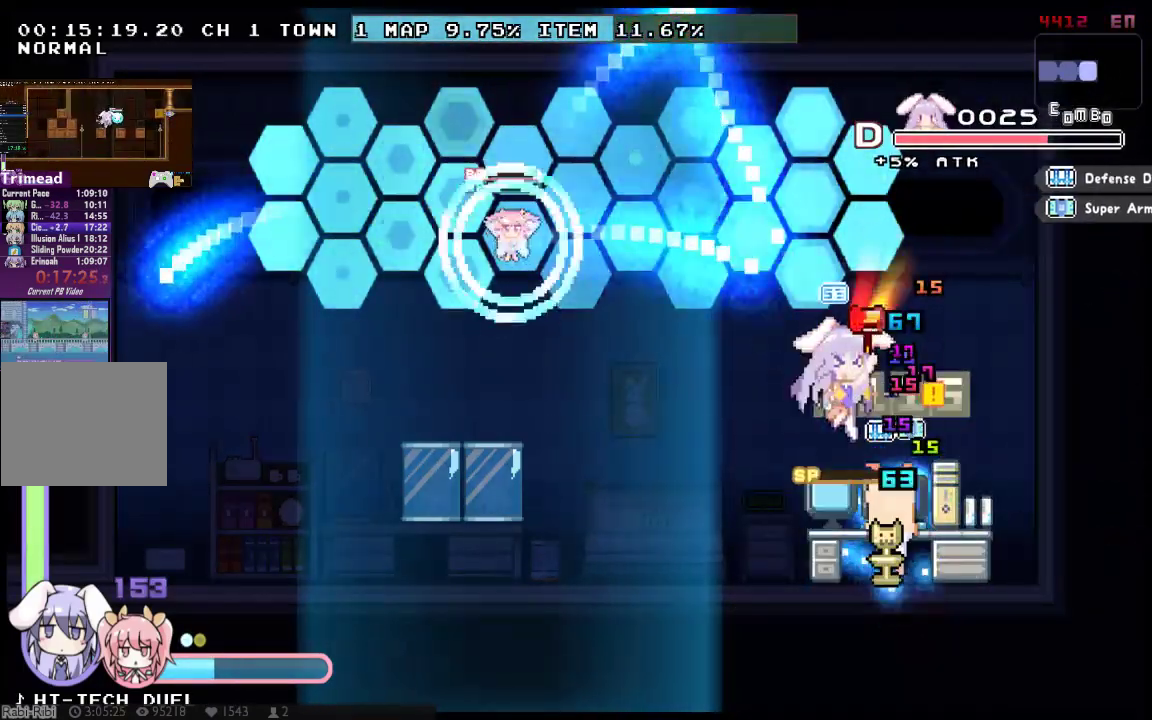
{"buttons": ["A", "DPAD_UP", "DPAD_LEFT"], "left_stick": "center", "right_stick": "center", "events": [[33, "DPAD_LEFT", "down"], [300, "Y", "down"], [450, "DPAD_UP", "down"], [450, "Y", "up"], [467, "A", "down"]]}
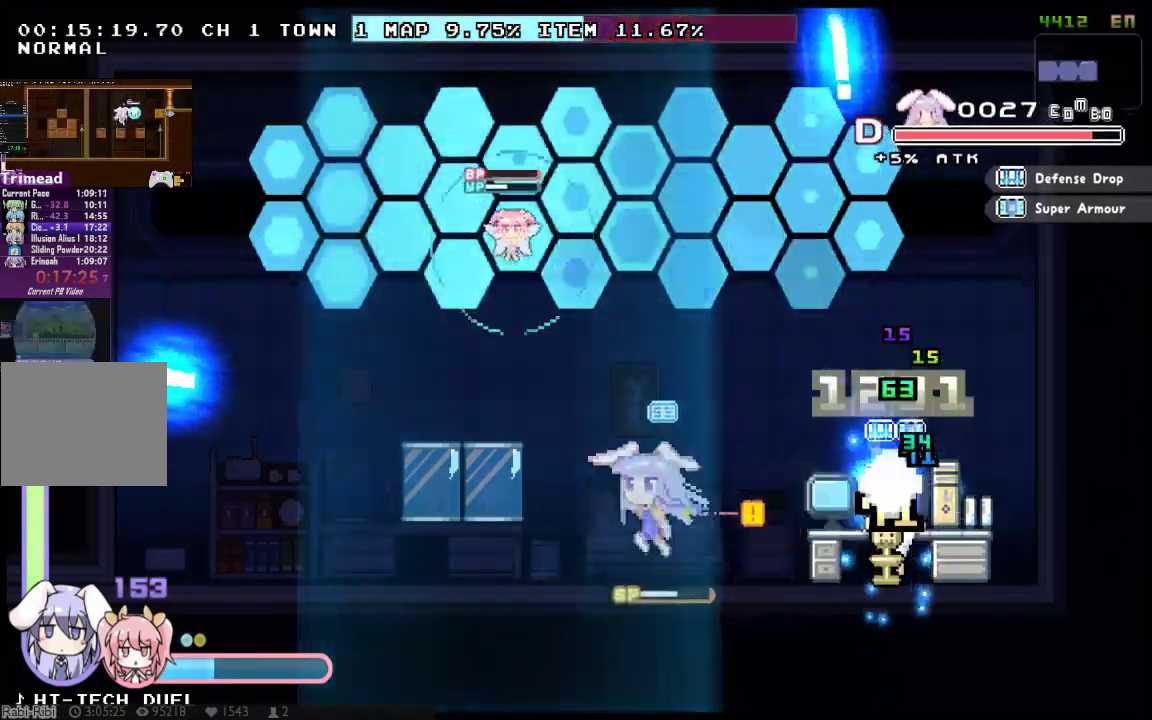
{"buttons": ["DPAD_RIGHT"], "left_stick": "center", "right_stick": "center", "events": [[33, "DPAD_LEFT", "up"], [33, "DPAD_UP", "up"], [67, "A", "up"], [133, "A", "down"], [167, "DPAD_RIGHT", "down"], [200, "A", "up"]]}
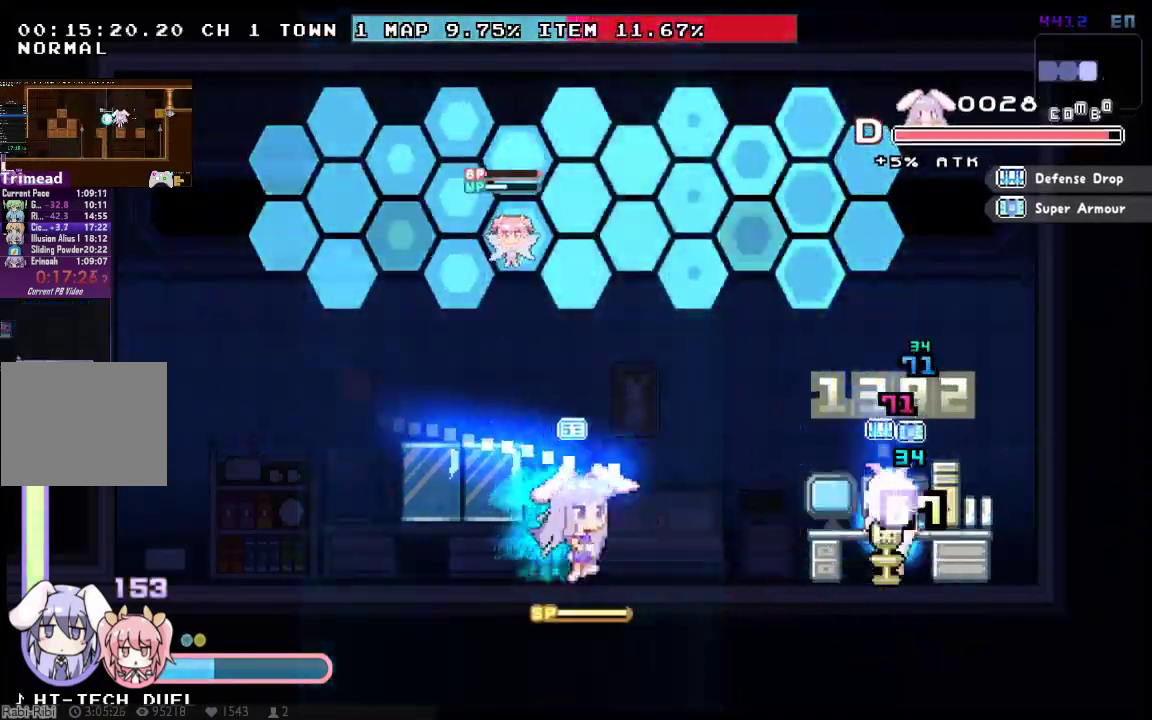
{"buttons": [], "left_stick": "center", "right_stick": "center", "events": [[283, "Y", "down"], [367, "DPAD_RIGHT", "up"], [367, "Y", "up"], [433, "Y", "down"], [500, "Y", "up"]]}
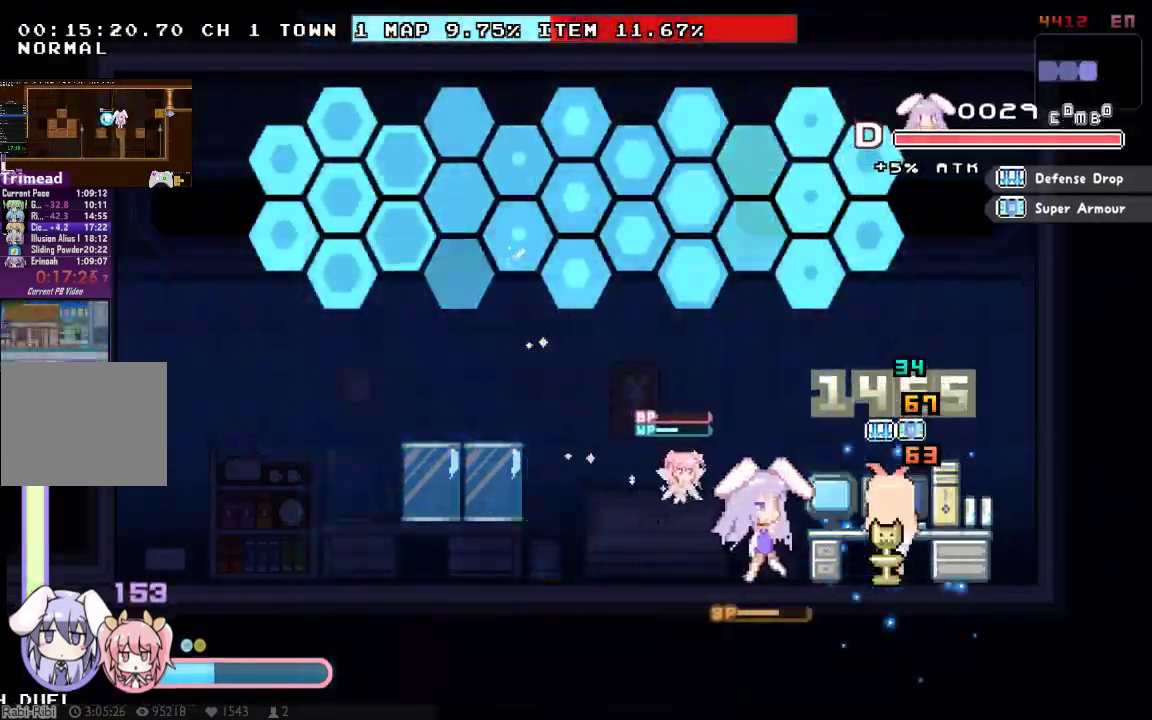
{"buttons": ["Y", "DPAD_RIGHT"], "left_stick": "center", "right_stick": "center", "events": [[33, "DPAD_LEFT", "down"], [67, "Y", "down"], [250, "DPAD_LEFT", "up"], [283, "DPAD_RIGHT", "down"], [283, "Y", "up"], [350, "Y", "down"]]}
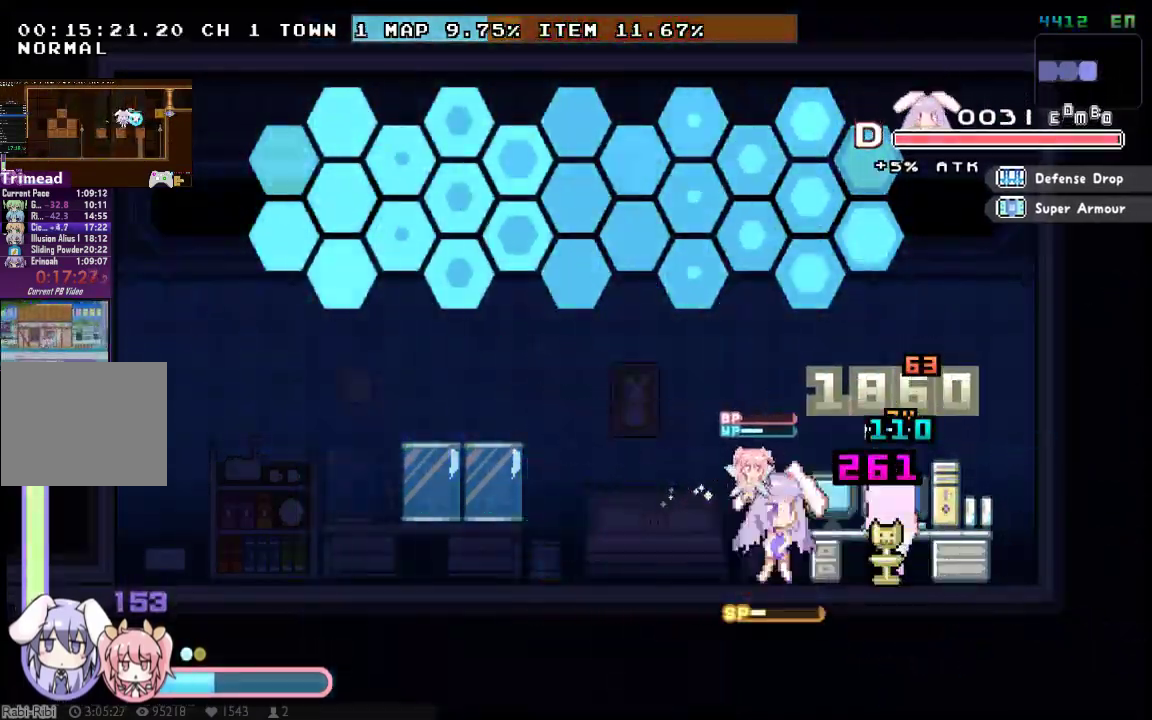
{"buttons": ["Y"], "left_stick": "center", "right_stick": "center", "events": [[83, "Y", "up"], [150, "Y", "down"], [200, "Y", "up"], [267, "DPAD_RIGHT", "up"], [267, "Y", "down"]]}